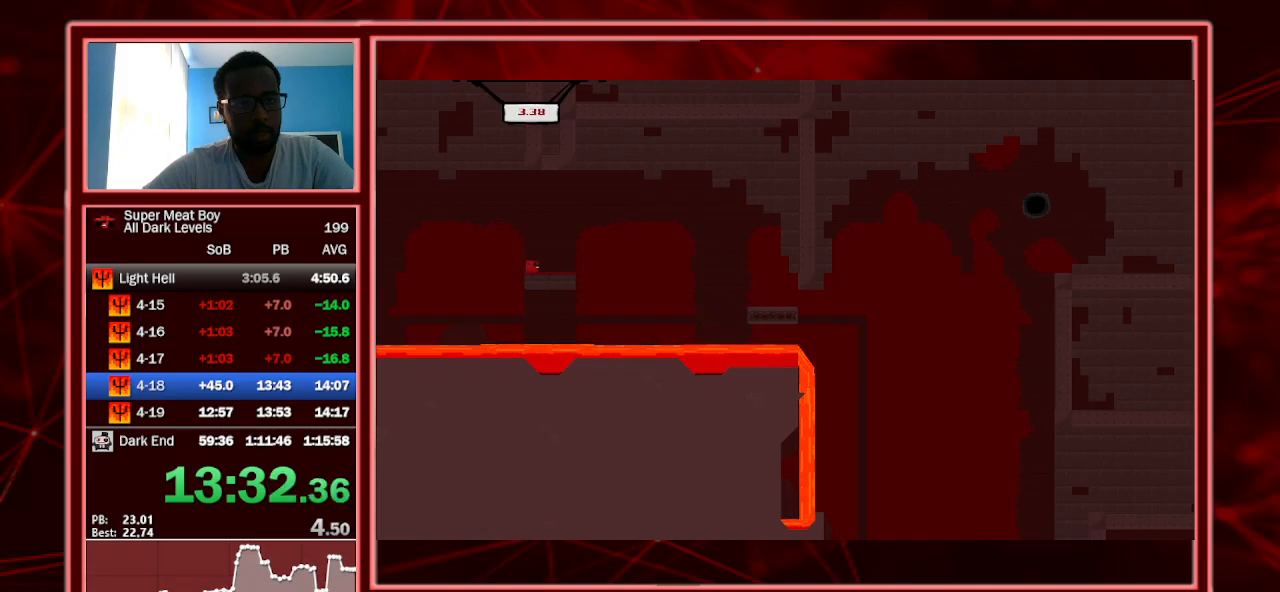
Gameplay with keyboard; each line is a JSON object with the keys held at the frame after it. "events" lists presses ("down") and releases ("up") of "a", "escape", "left", "p", "right", "s", "shift" and "space" between this image and that frame as [ms after this image, input, new state], when the widget could be followed in between. No other keys are recorded. Mouse input is not recorded.
{"keys": [], "events": []}
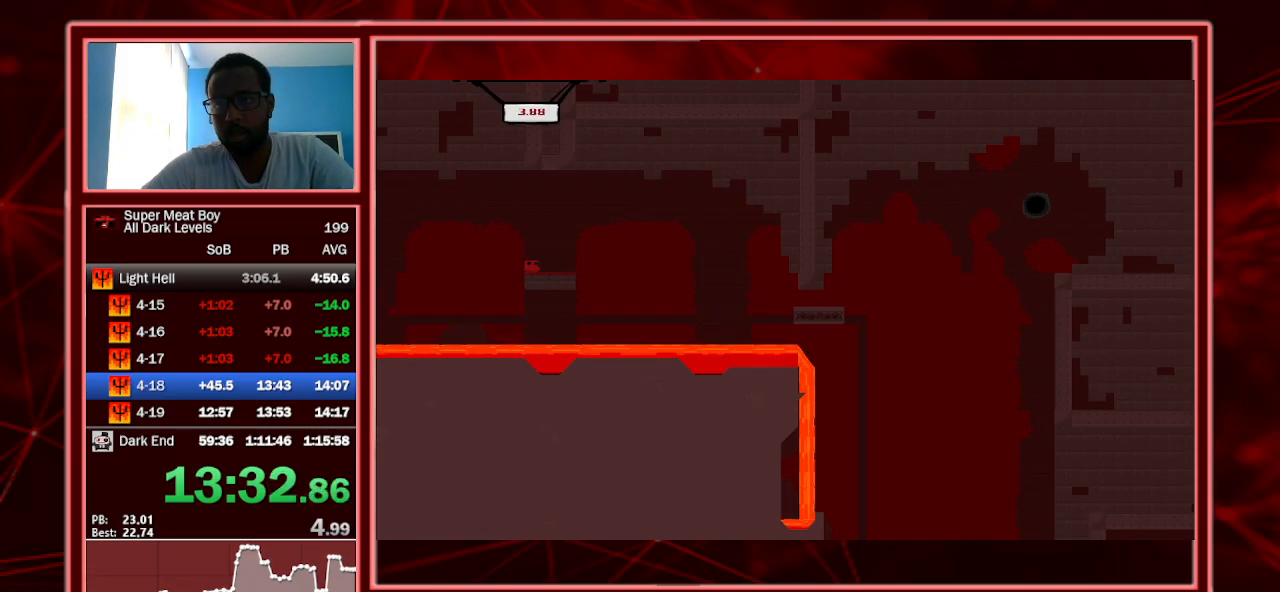
{"keys": [], "events": []}
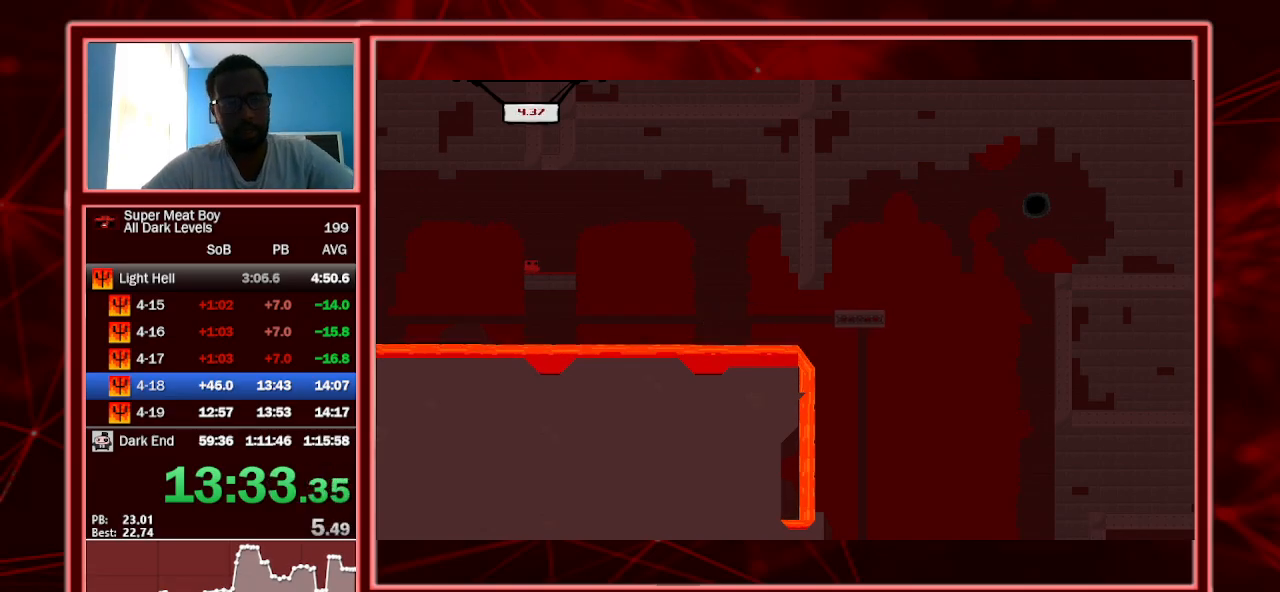
{"keys": [], "events": []}
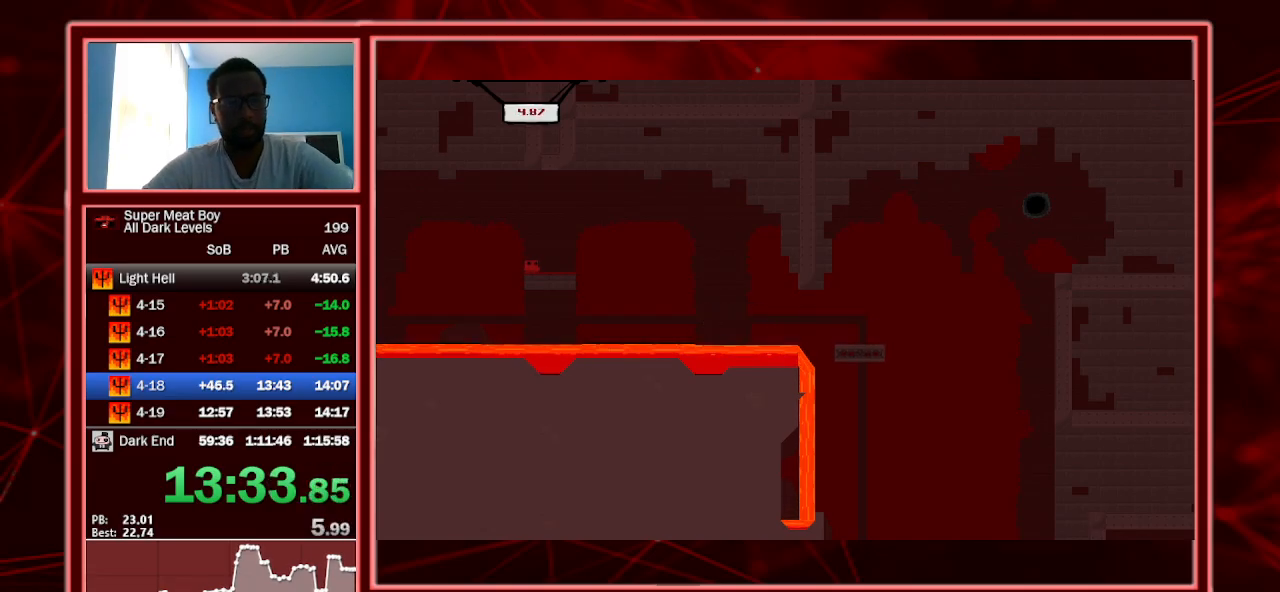
{"keys": [], "events": []}
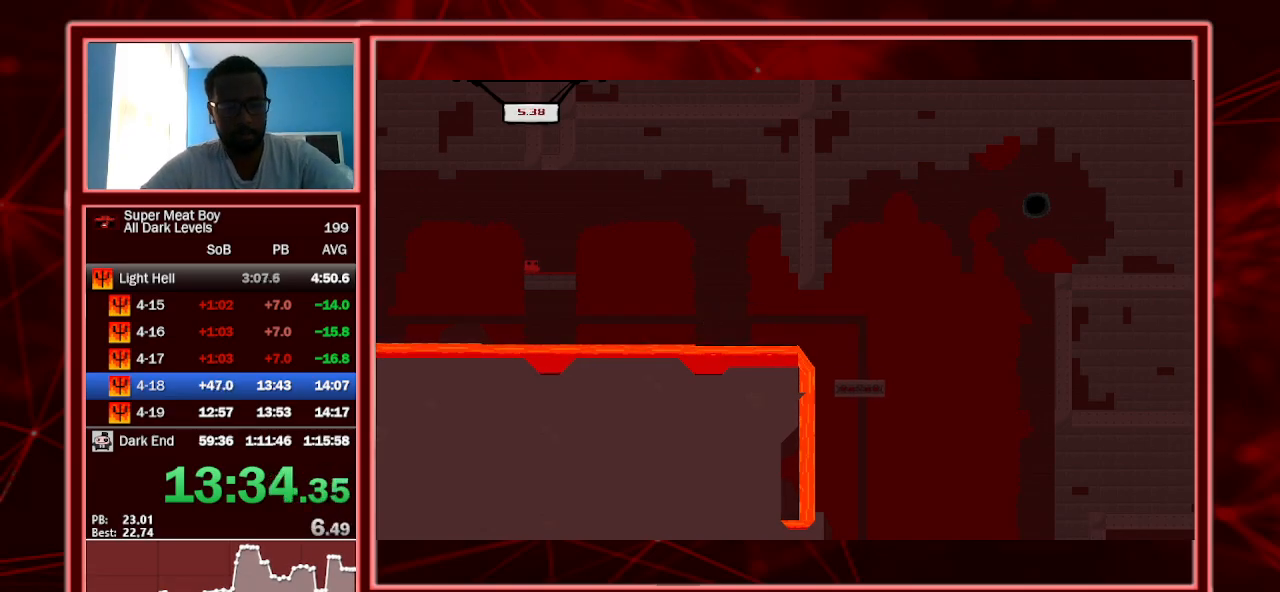
{"keys": ["shift"], "events": [[267, "shift", "down"]]}
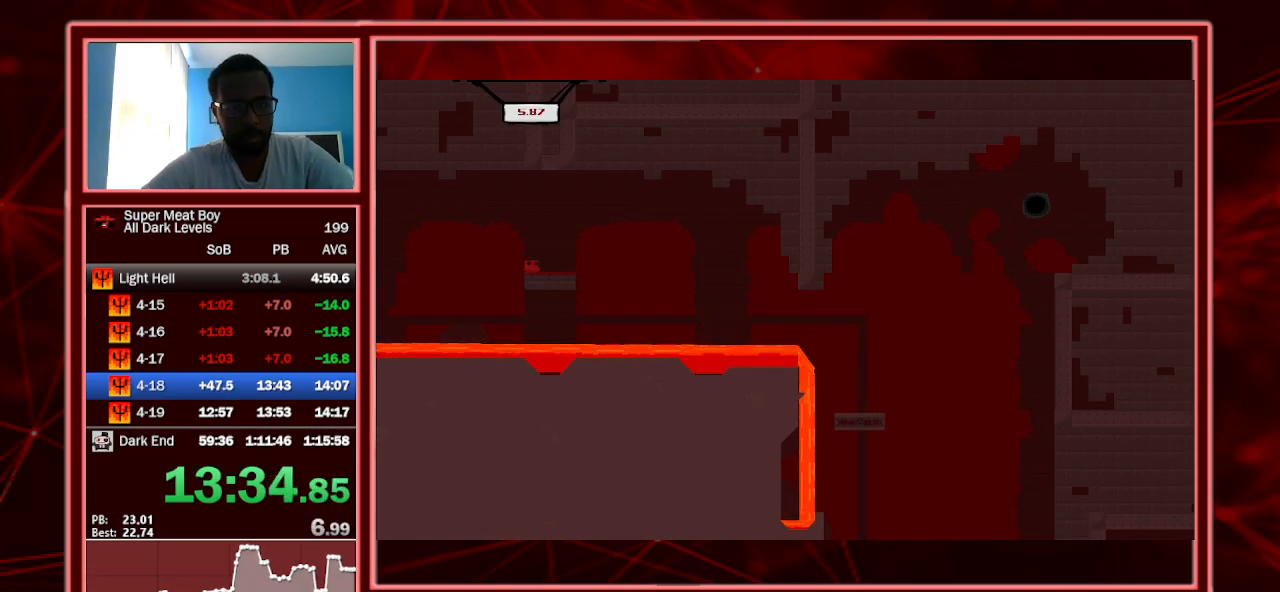
{"keys": ["shift"], "events": []}
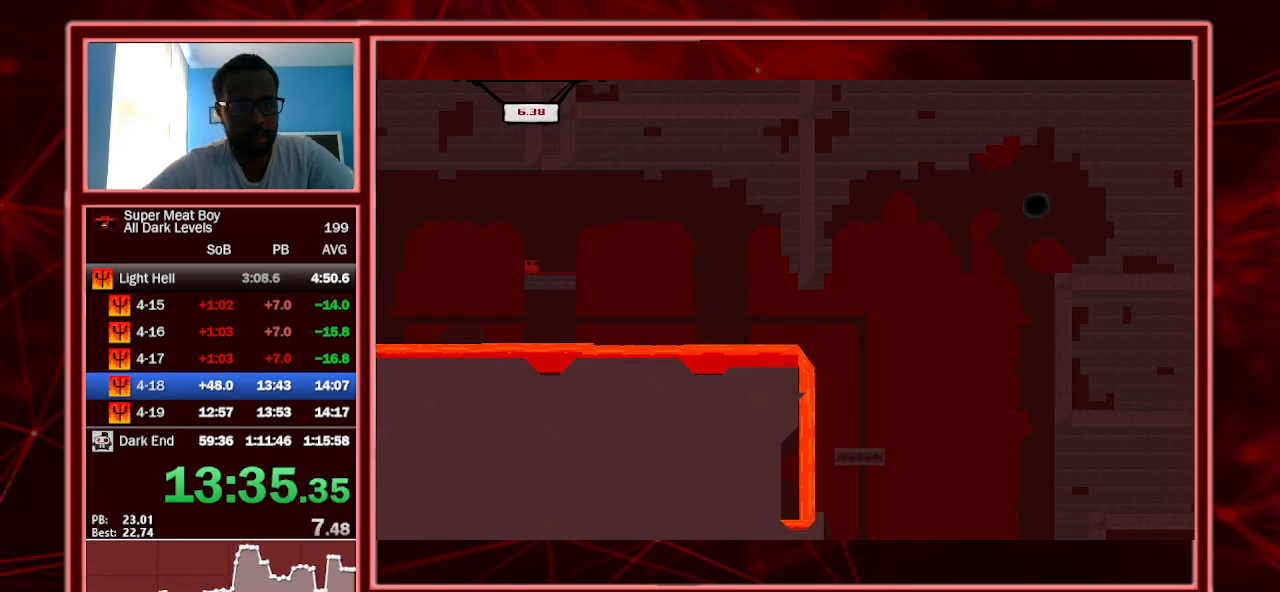
{"keys": ["shift"], "events": []}
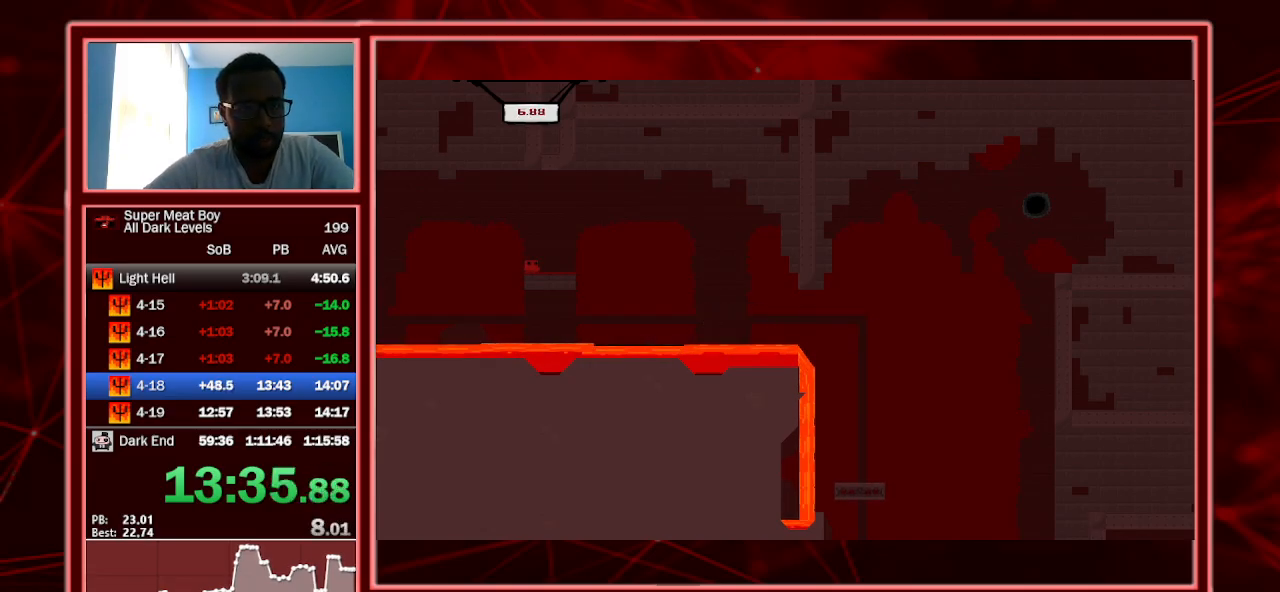
{"keys": ["shift"], "events": []}
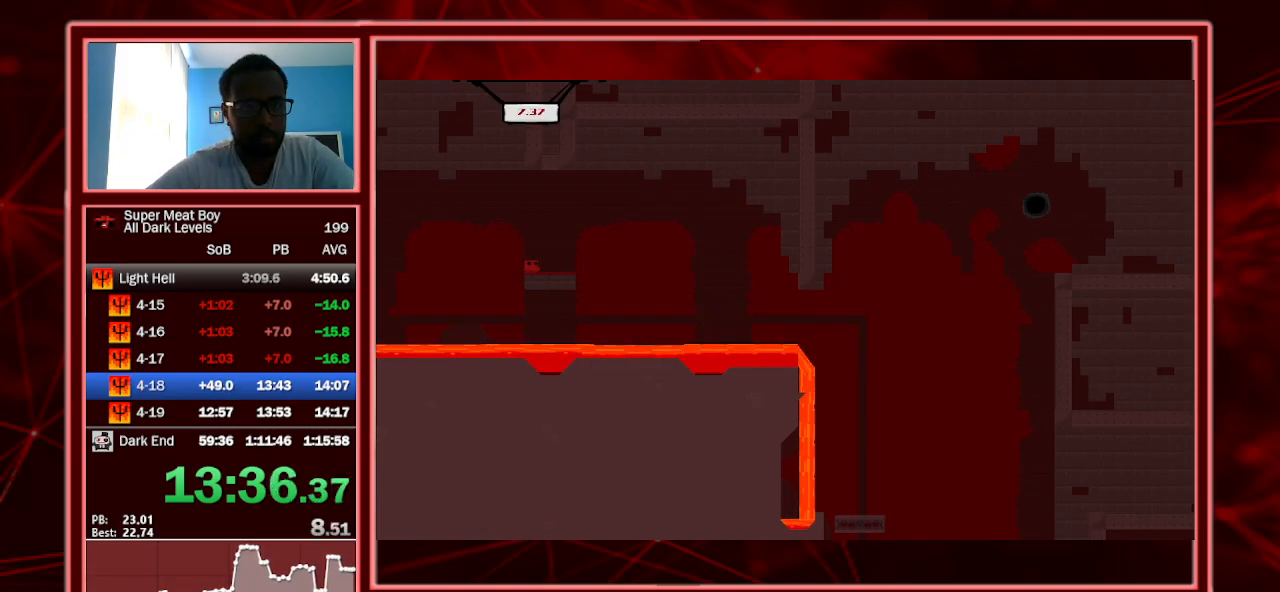
{"keys": ["shift"], "events": []}
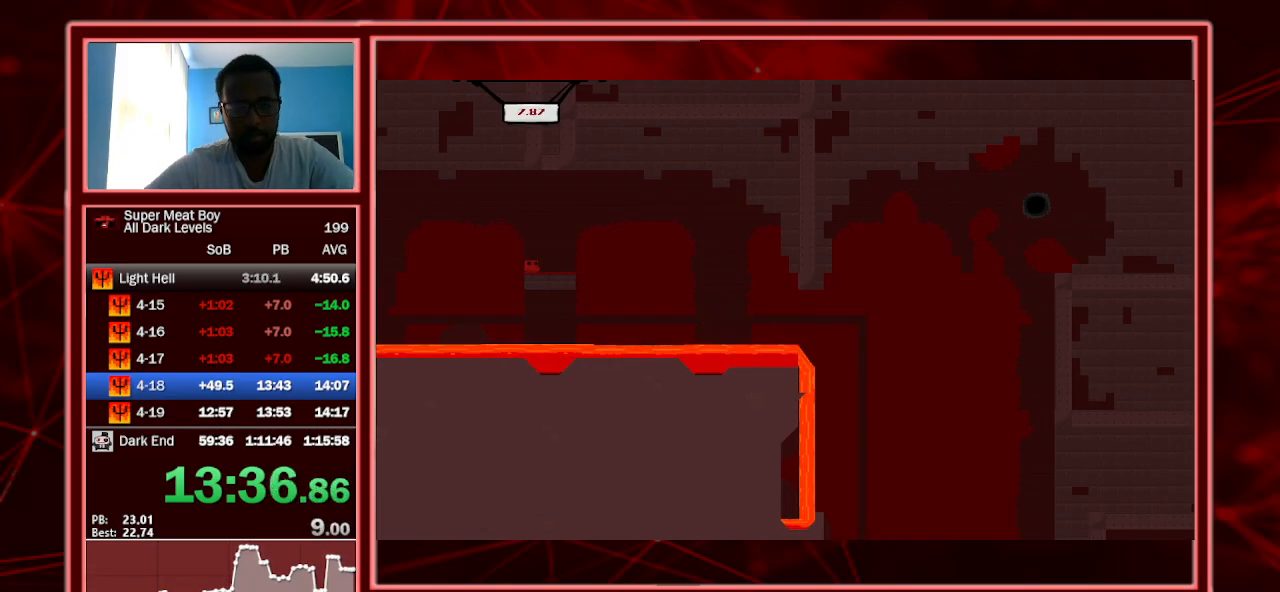
{"keys": ["shift"], "events": []}
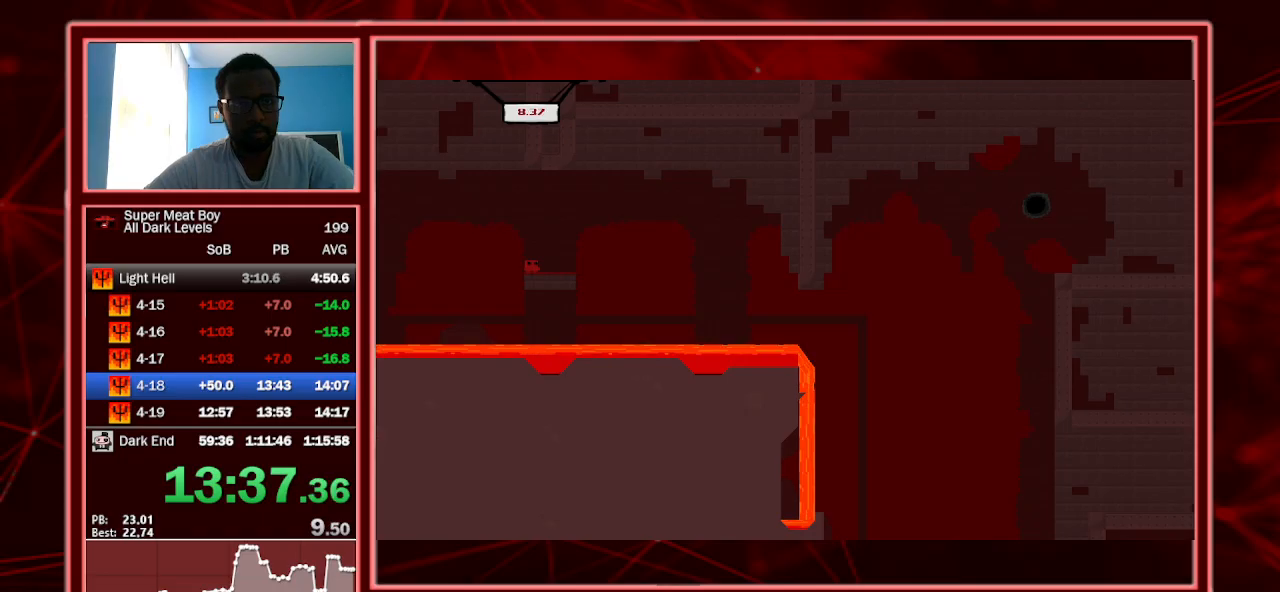
{"keys": ["shift"], "events": []}
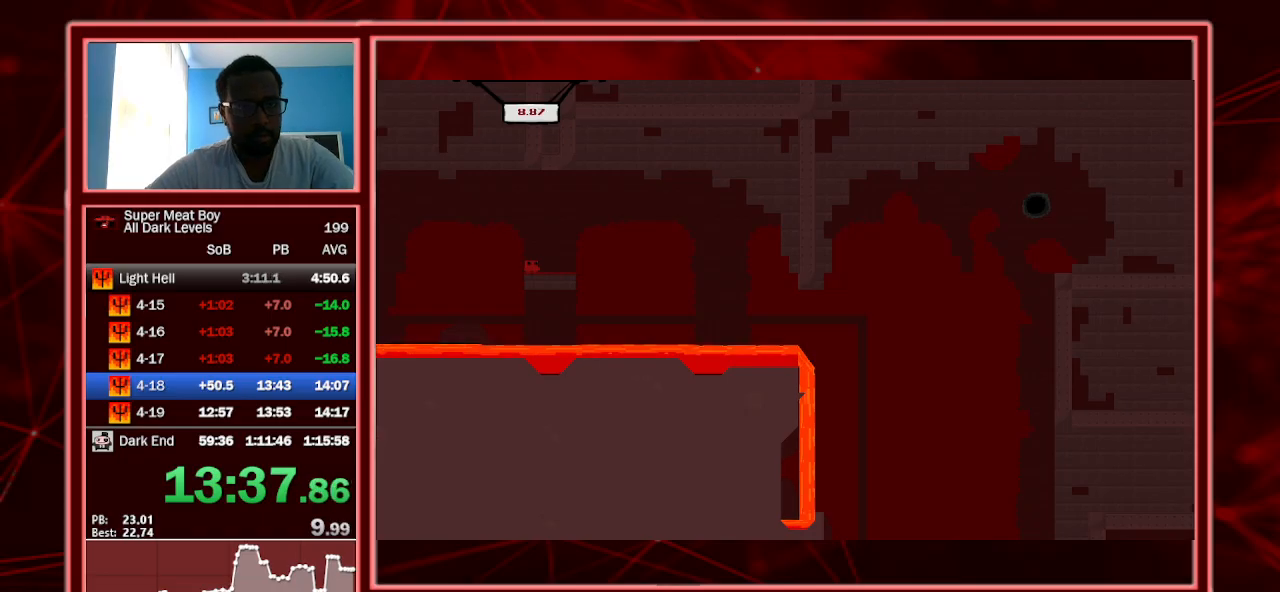
{"keys": ["shift"], "events": []}
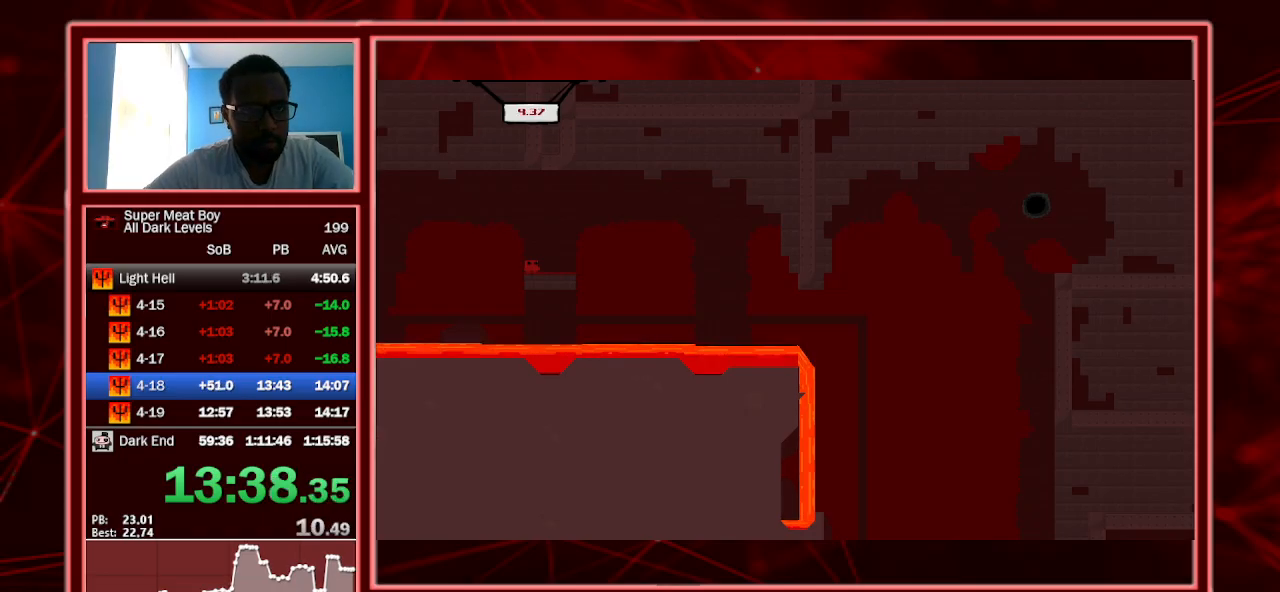
{"keys": ["shift"], "events": []}
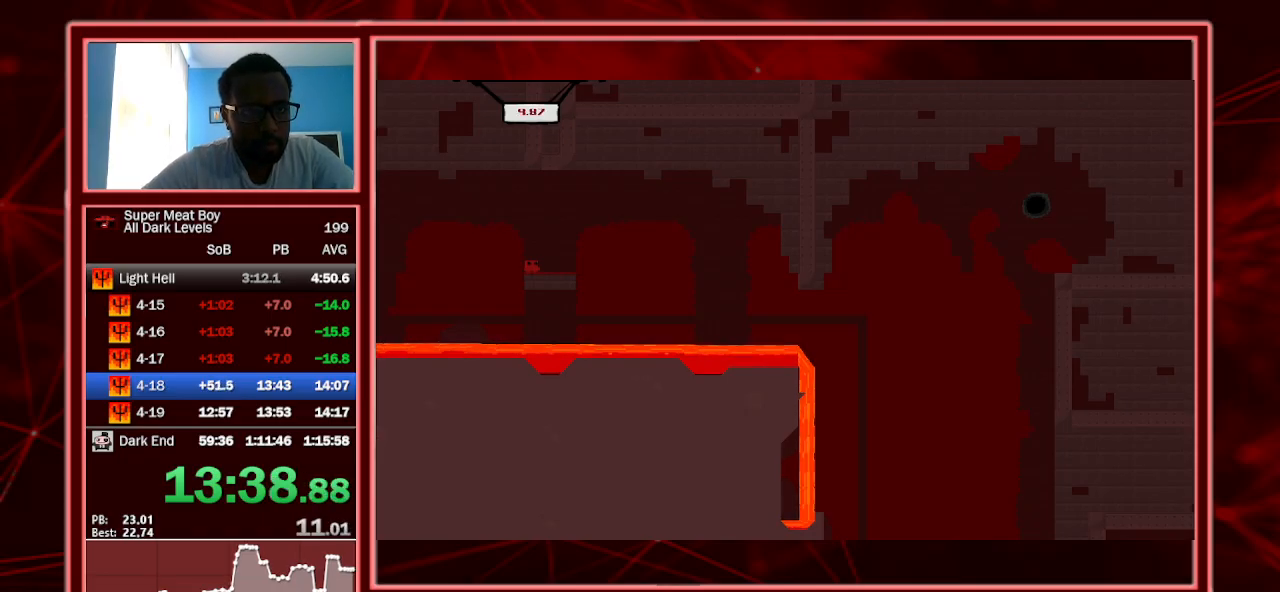
{"keys": ["shift"], "events": []}
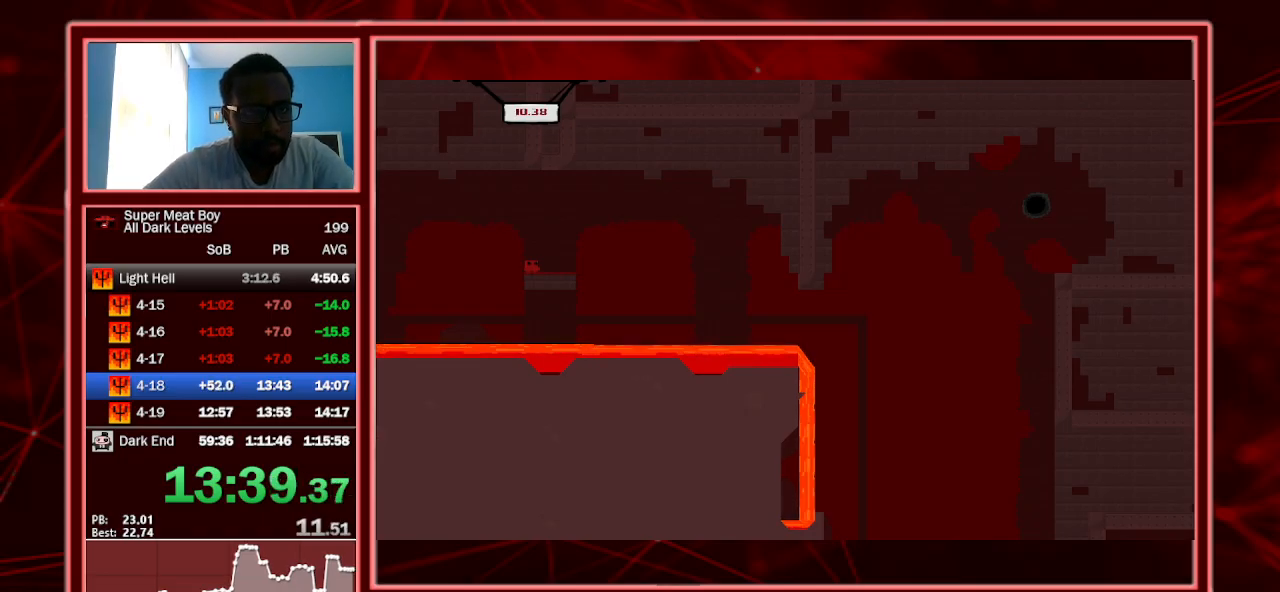
{"keys": ["shift"], "events": []}
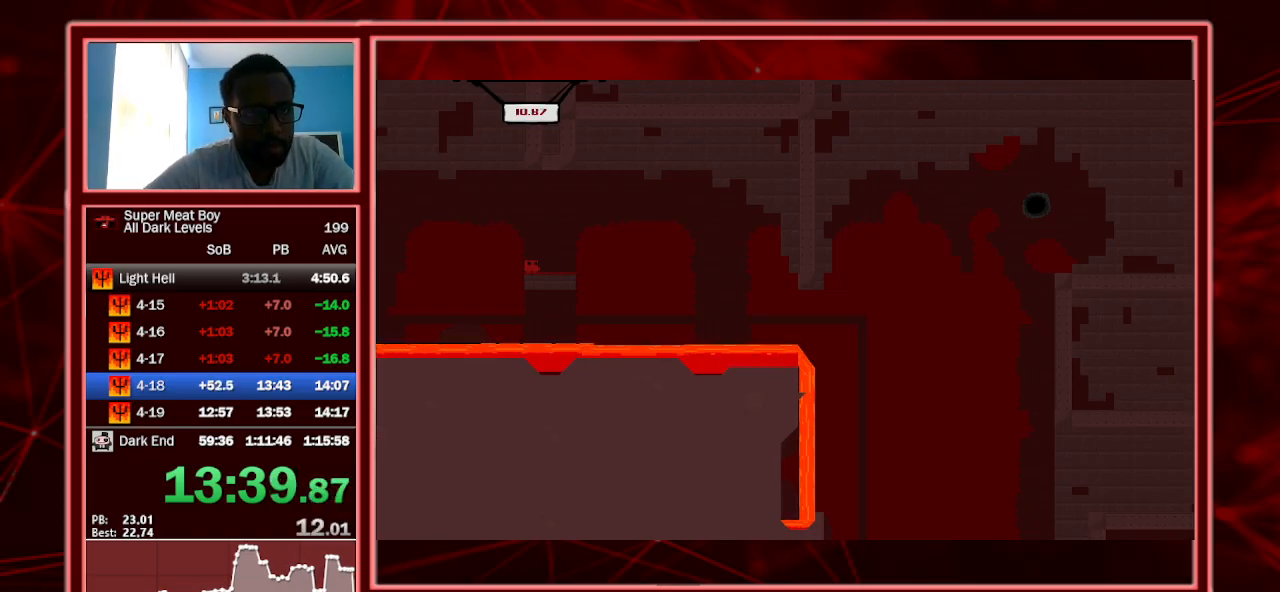
{"keys": ["shift"], "events": []}
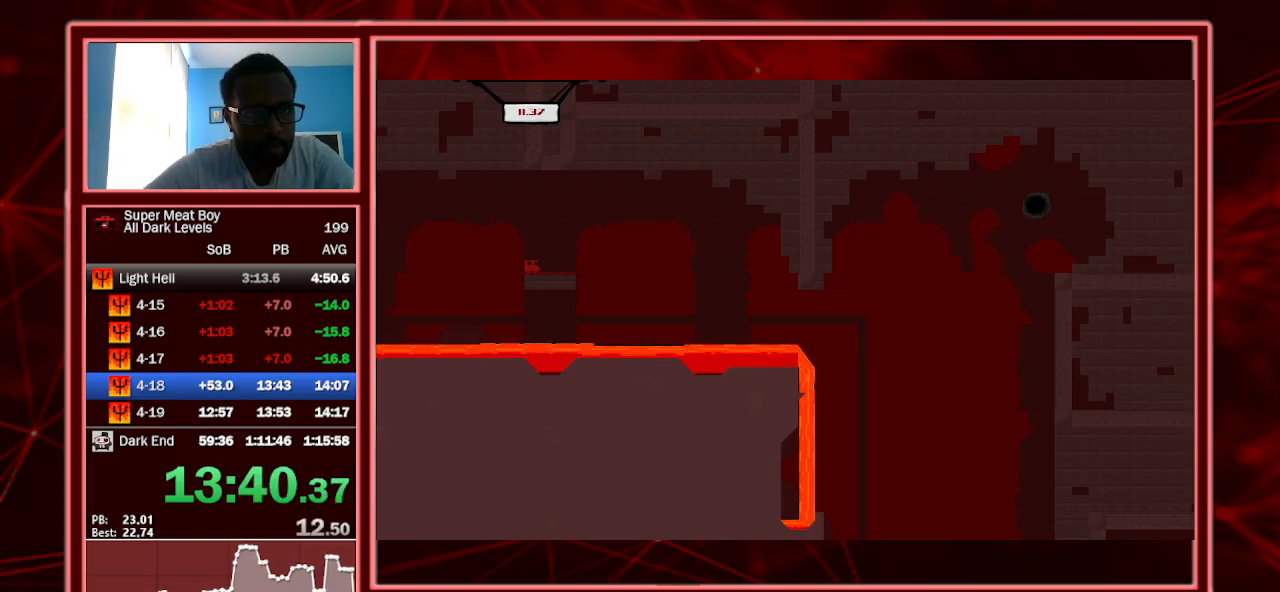
{"keys": ["shift"], "events": []}
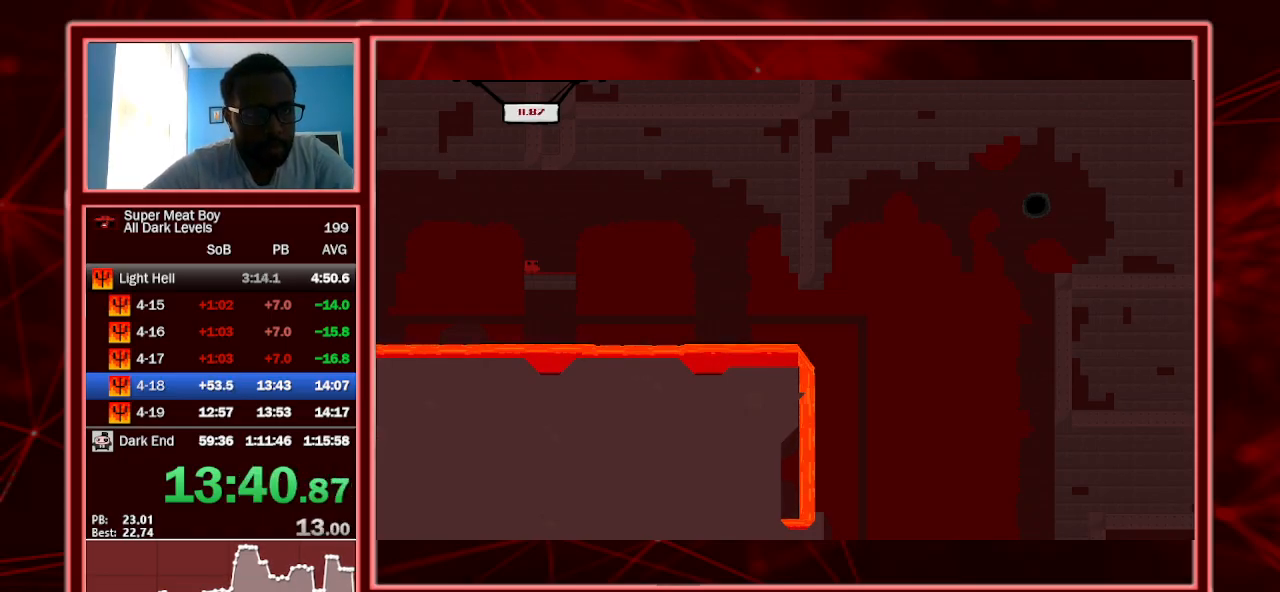
{"keys": ["right", "shift"], "events": [[233, "right", "down"]]}
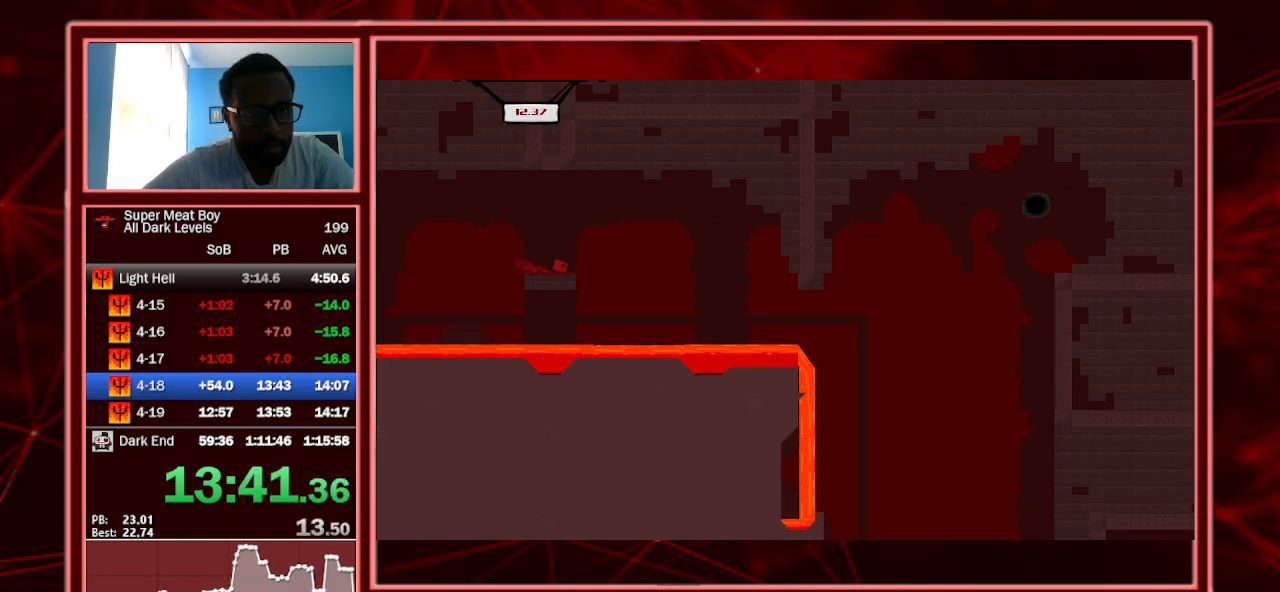
{"keys": ["right", "shift"], "events": [[67, "space", "down"], [233, "space", "up"]]}
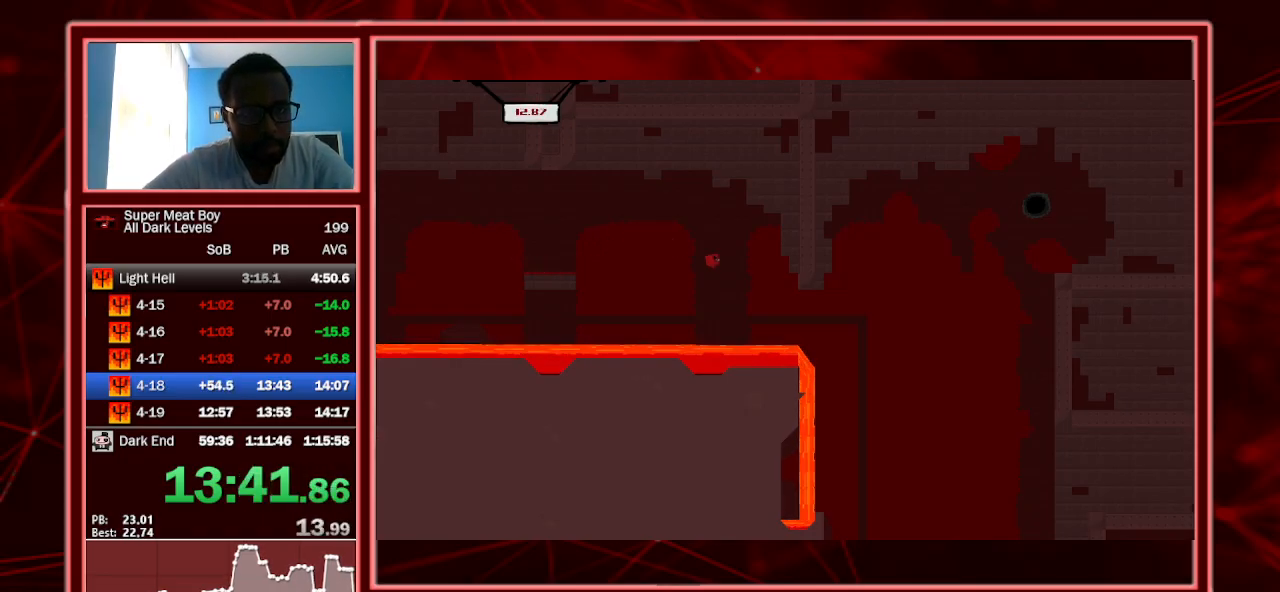
{"keys": ["right", "shift", "space"], "events": [[133, "space", "down"]]}
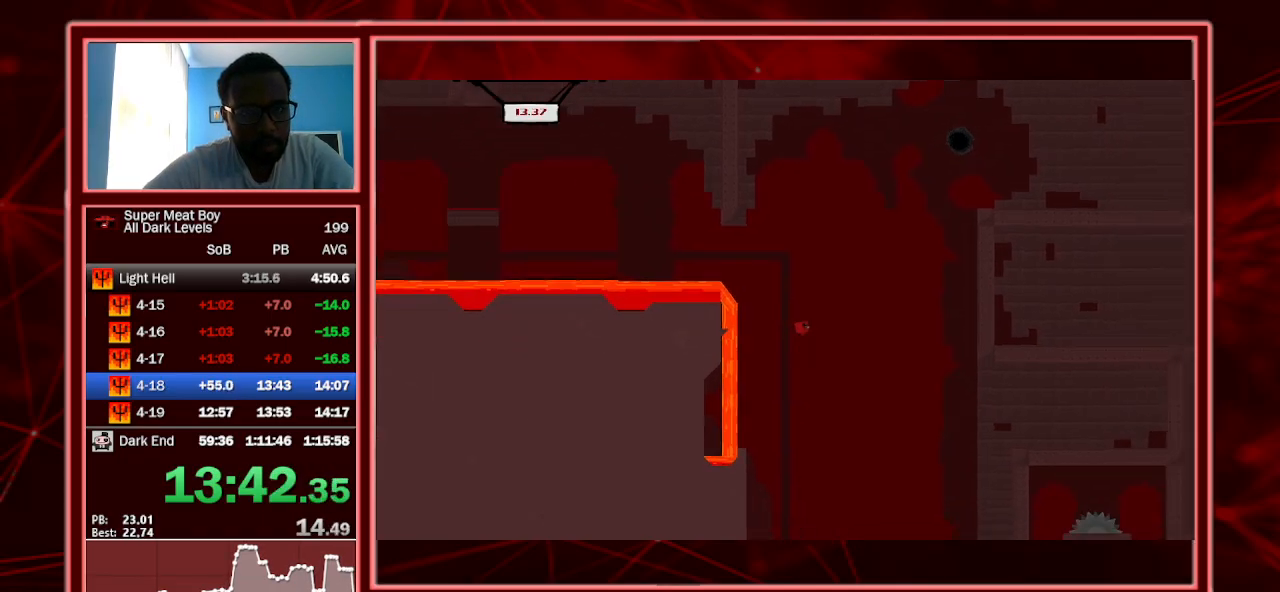
{"keys": ["right", "shift"], "events": [[333, "space", "up"]]}
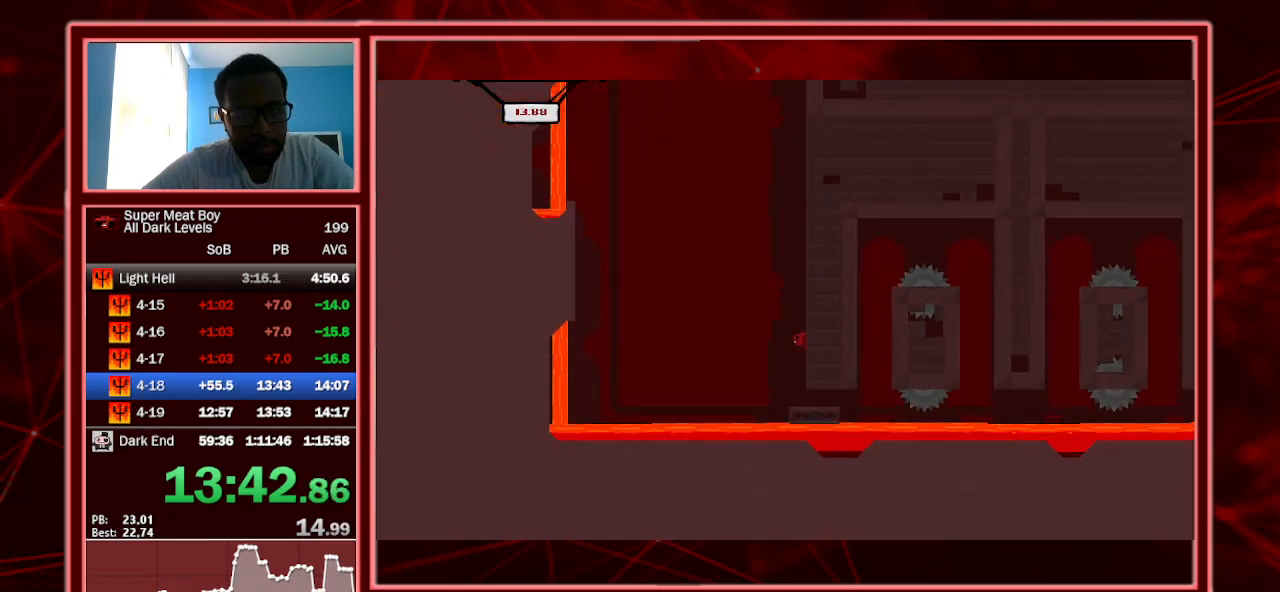
{"keys": ["shift"], "events": [[33, "right", "up"], [300, "right", "down"], [500, "right", "up"]]}
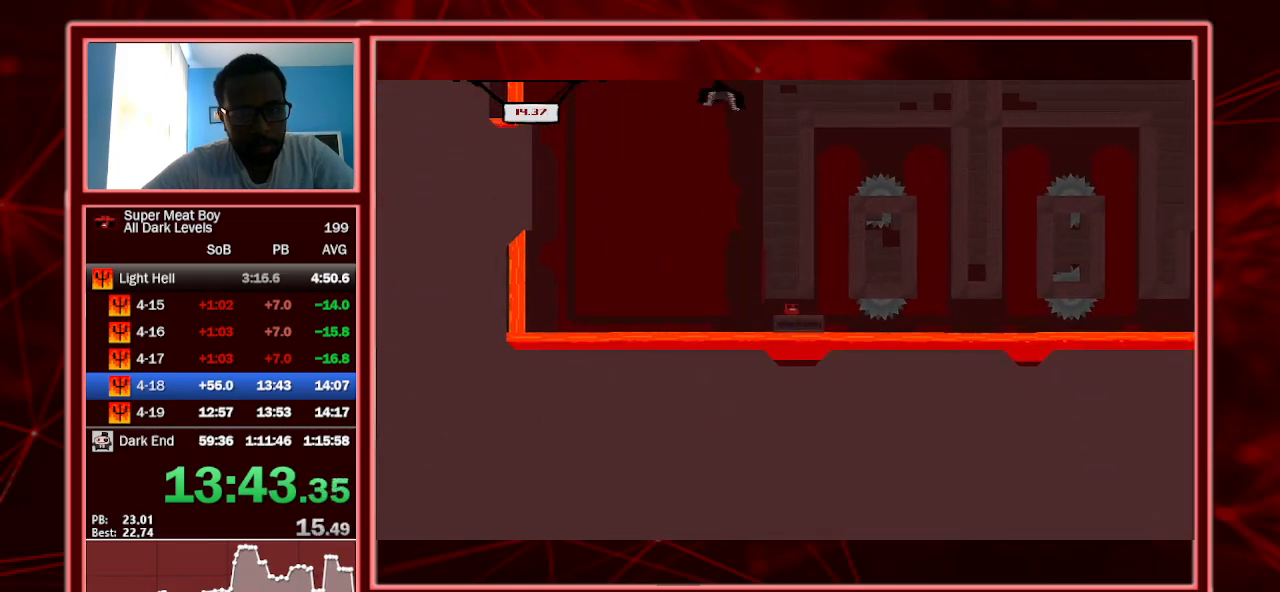
{"keys": ["right", "shift", "space"], "events": [[200, "right", "down"], [367, "space", "down"]]}
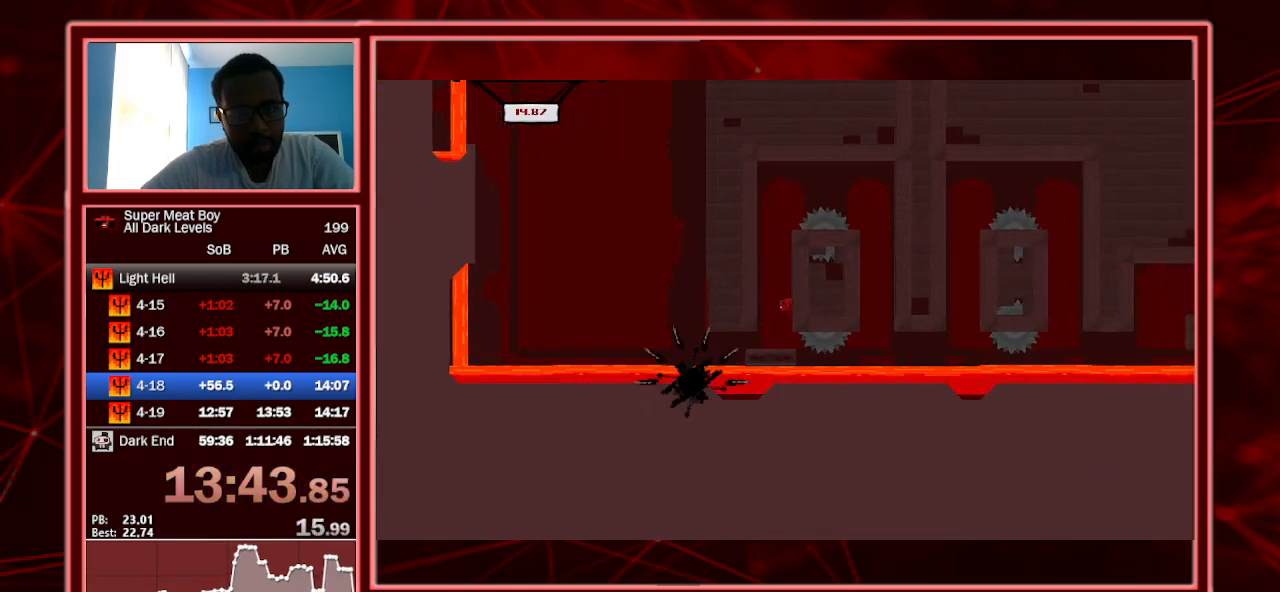
{"keys": ["left", "shift", "space"], "events": [[67, "left", "down"], [67, "space", "up"], [100, "right", "up"], [100, "space", "down"]]}
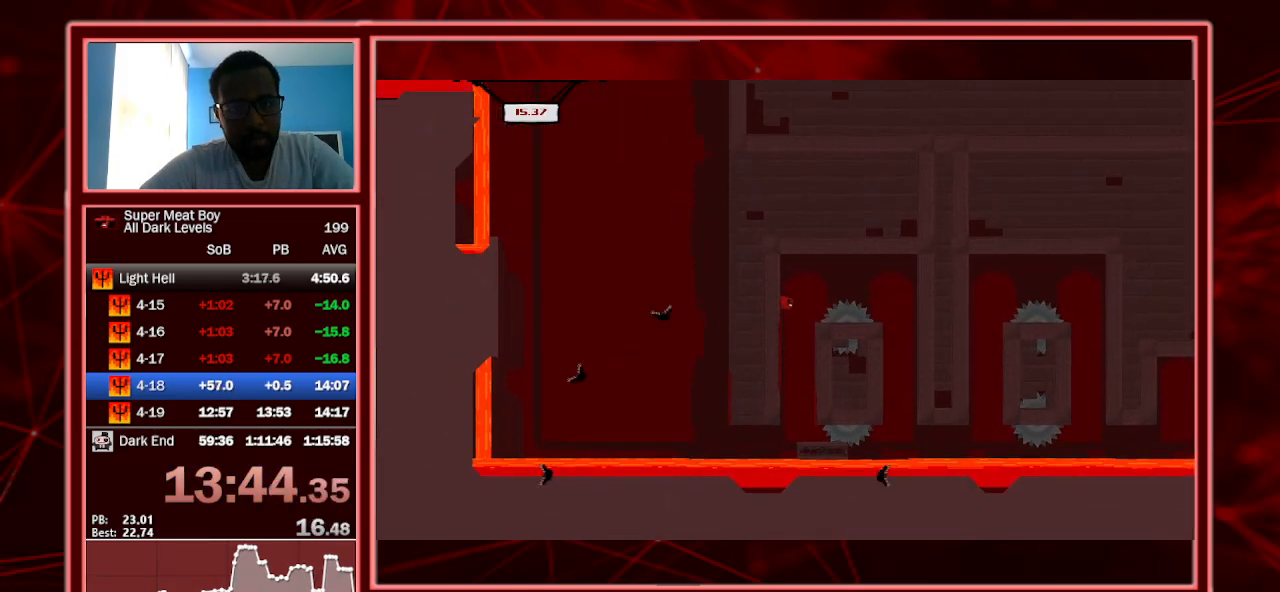
{"keys": ["right", "shift", "space"], "events": [[33, "space", "up"], [300, "left", "up"], [367, "right", "down"], [367, "space", "down"]]}
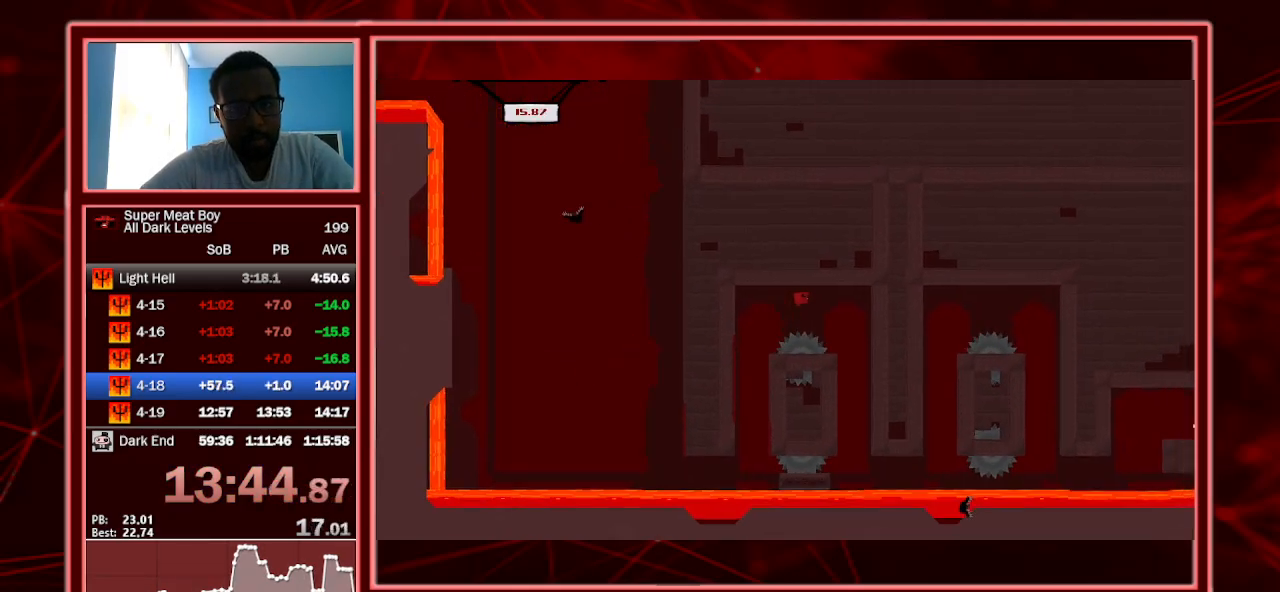
{"keys": ["shift"], "events": [[100, "right", "up"], [100, "space", "up"]]}
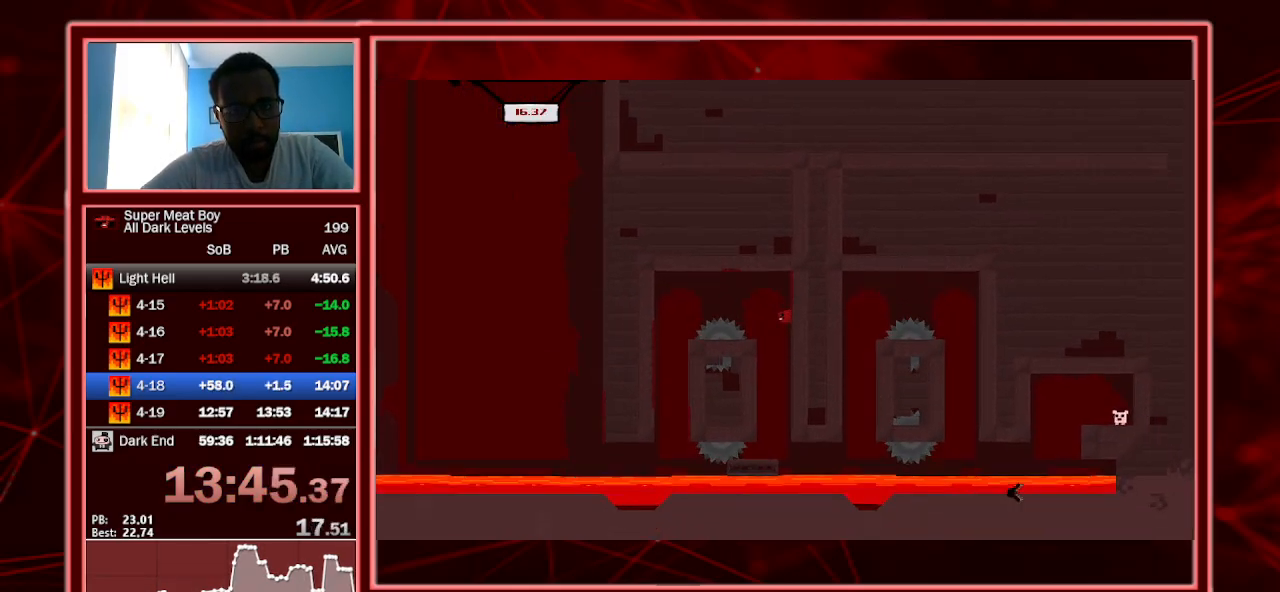
{"keys": ["shift"], "events": []}
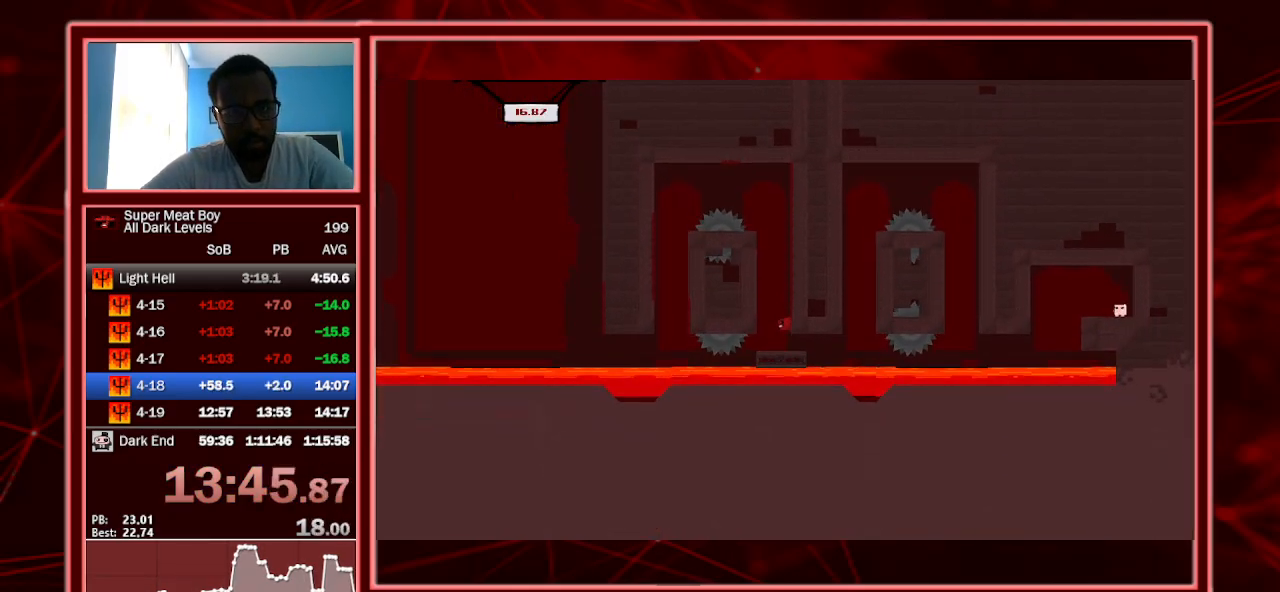
{"keys": ["shift"], "events": []}
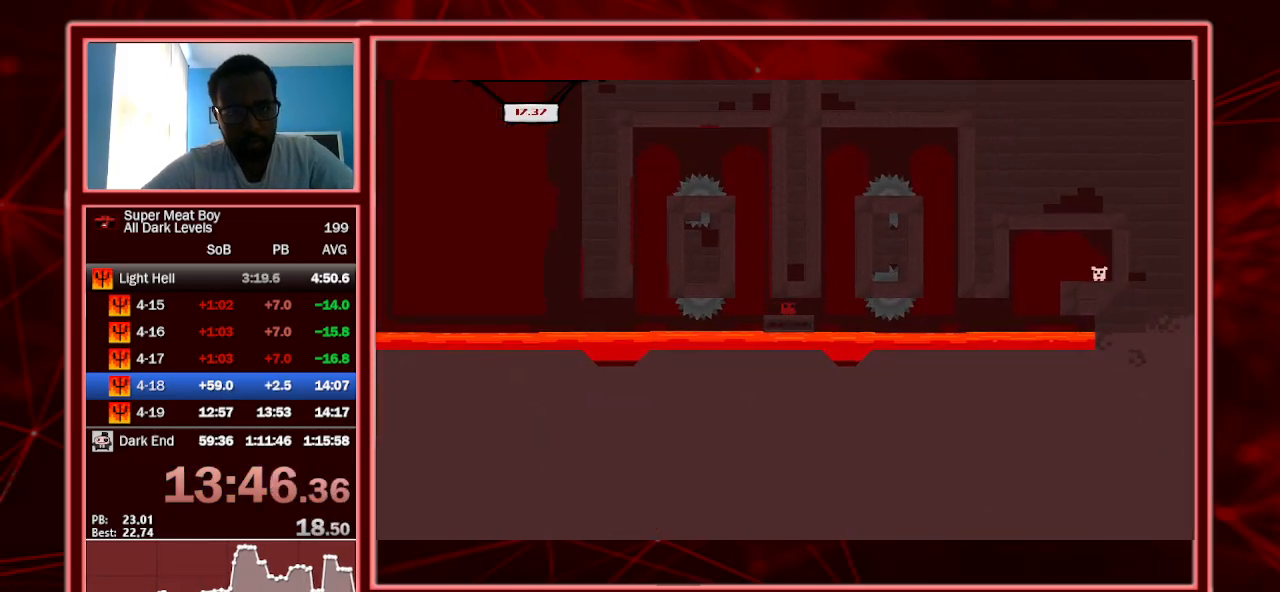
{"keys": ["shift"], "events": []}
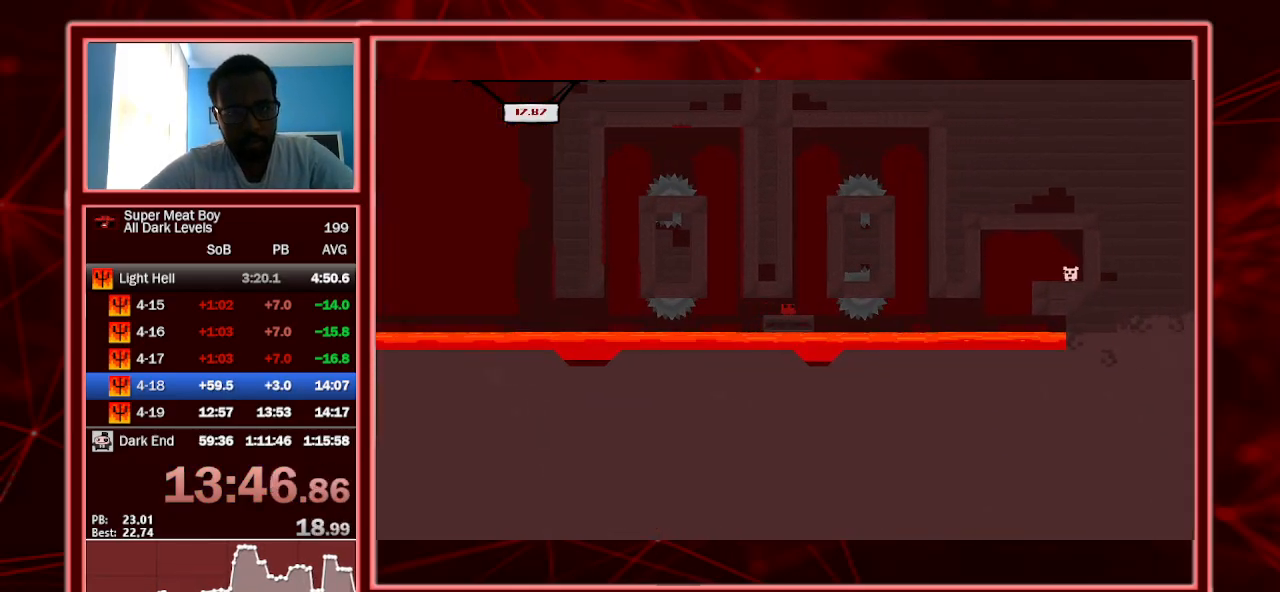
{"keys": ["right", "shift", "space"], "events": [[300, "right", "down"], [333, "space", "down"]]}